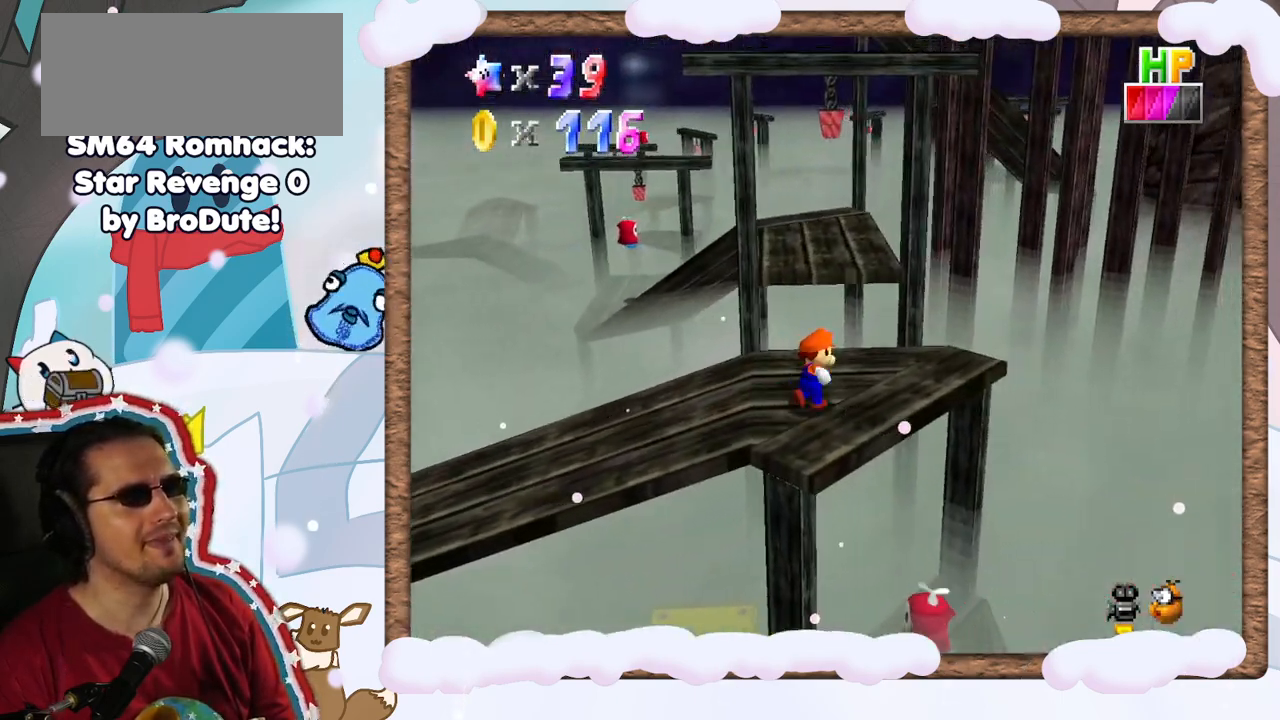
Gameplay with a controller (Nintendo layout); each line is a JSON object with the inputs held at the frame after it. "events" lists button and stick changes between this image and that frame as [ms after this image, input, new state], when the widget could be followed in between. Not read: L3 R3.
{"buttons": [], "left_stick": "left", "events": [[17, "left_stick", "up"], [167, "Z", "down"], [217, "A", "down"], [350, "left_stick", "up-left"], [400, "A", "up"], [400, "Z", "up"], [450, "left_stick", "left"]]}
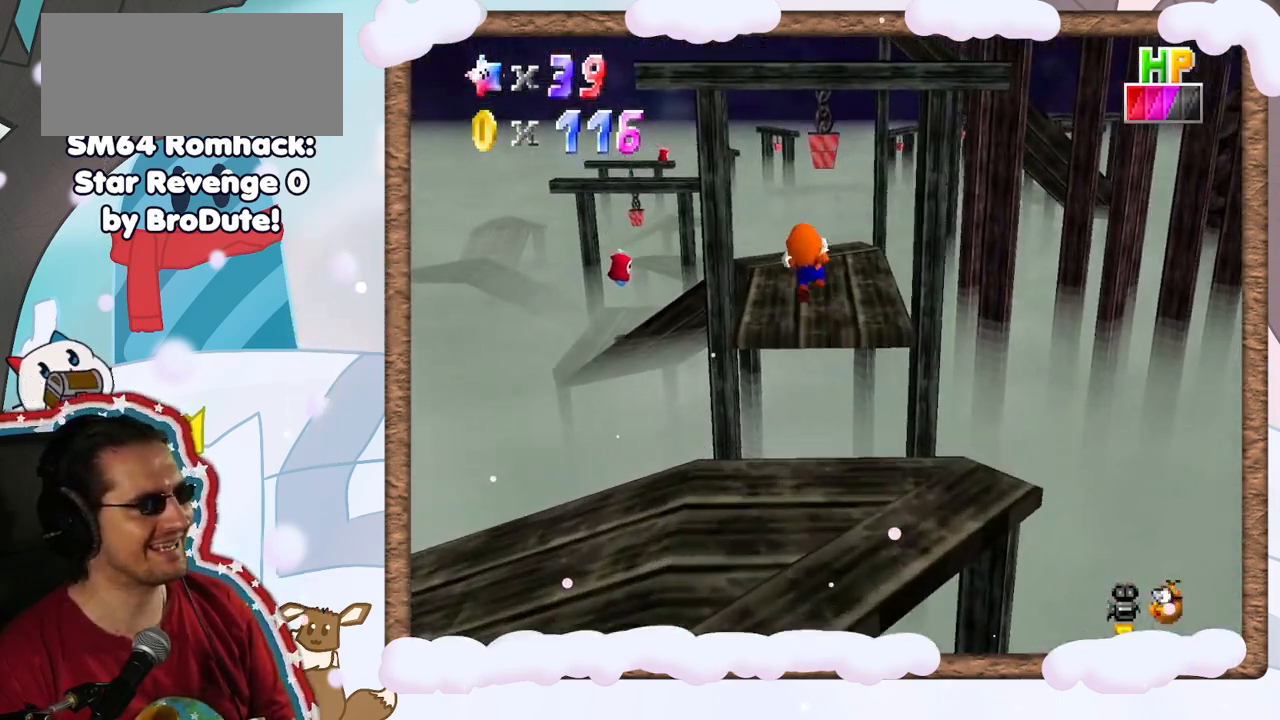
{"buttons": [], "left_stick": "center", "events": [[33, "left_stick", "down-left"], [433, "left_stick", "center"]]}
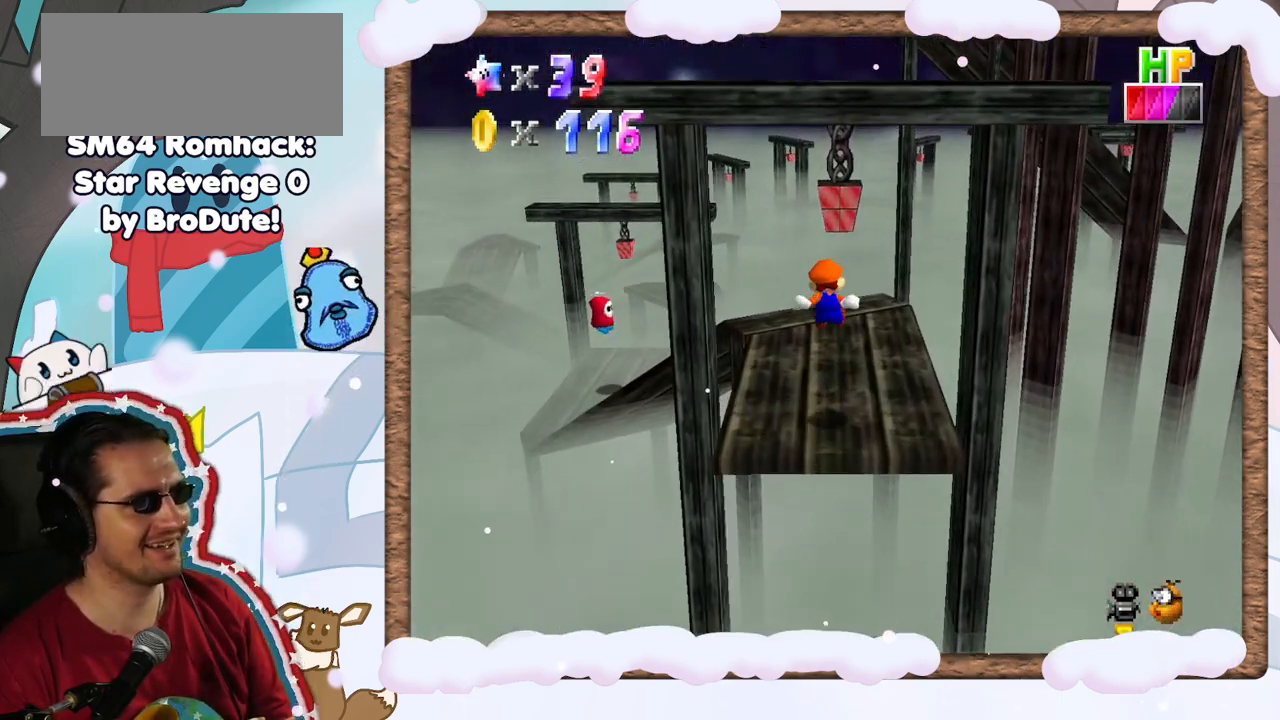
{"buttons": [], "left_stick": "up-right", "events": [[50, "C_RIGHT", "down"], [167, "C_RIGHT", "up"], [267, "left_stick", "up"], [350, "left_stick", "up-right"]]}
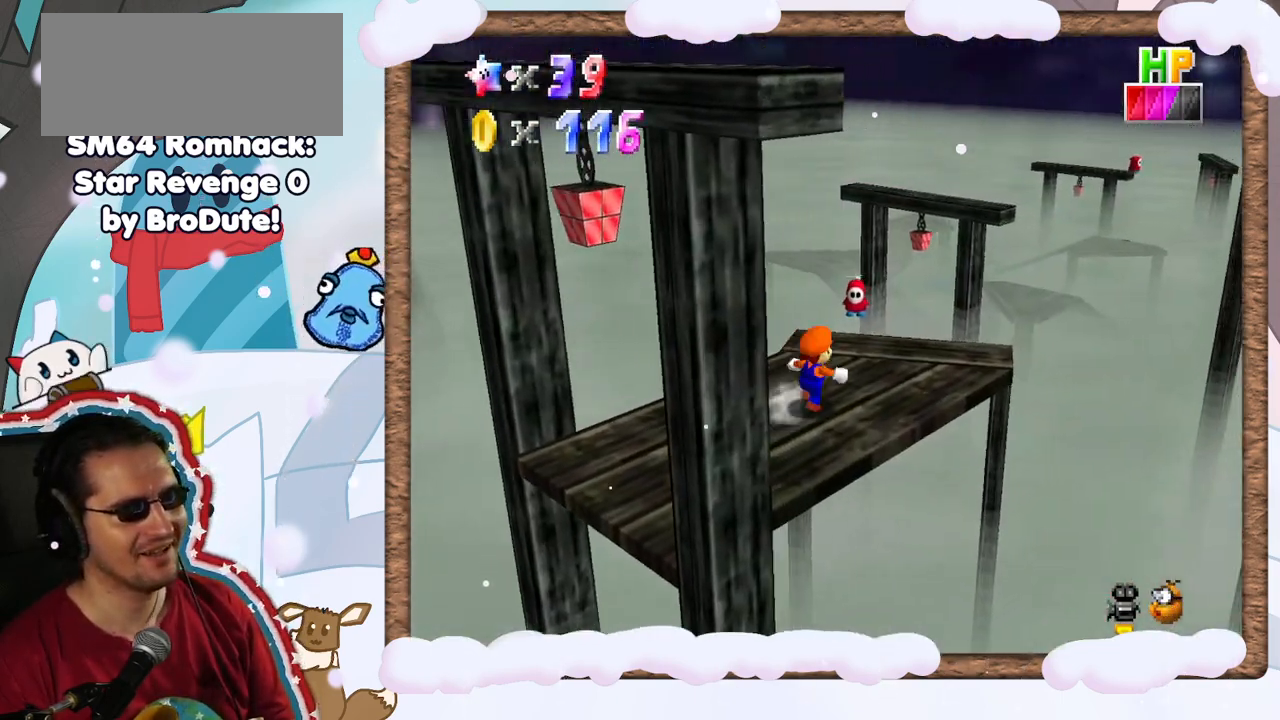
{"buttons": [], "left_stick": "up", "events": [[117, "left_stick", "up"], [317, "C_LEFT", "down"], [383, "C_LEFT", "up"]]}
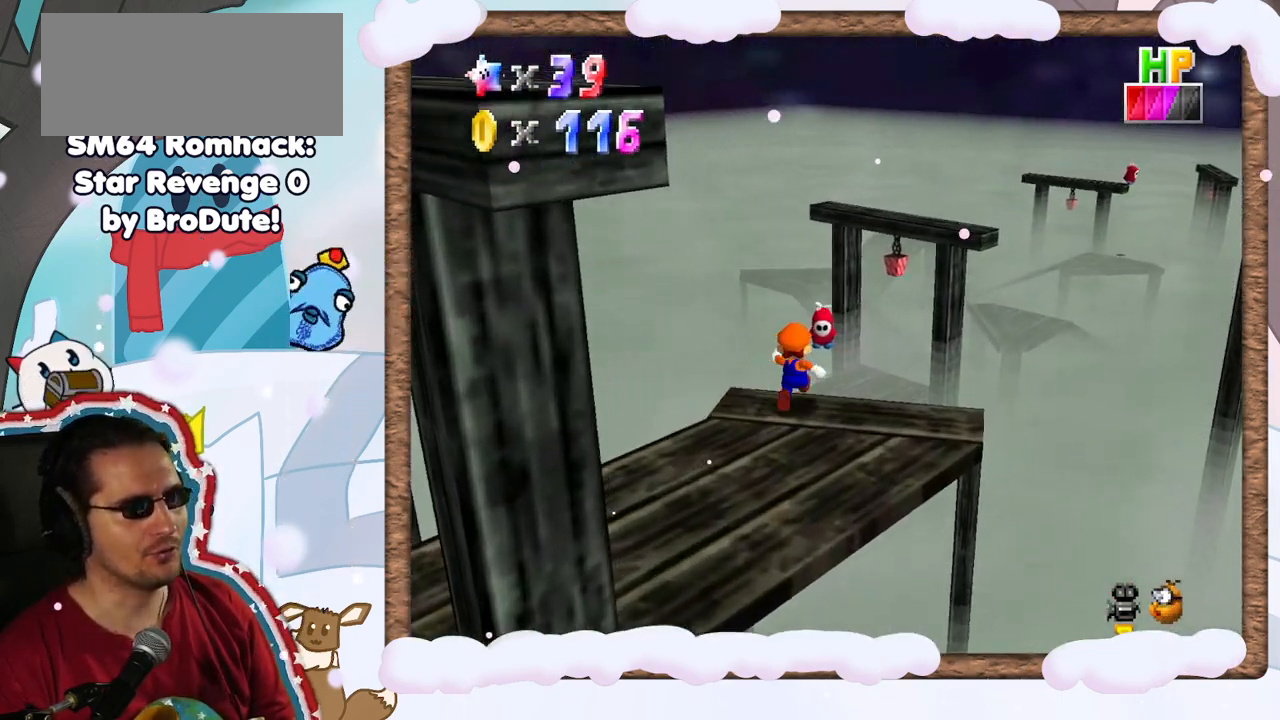
{"buttons": ["Z"], "left_stick": "down-left", "events": [[50, "Z", "down"], [67, "A", "down"], [250, "A", "up"], [333, "left_stick", "down-left"]]}
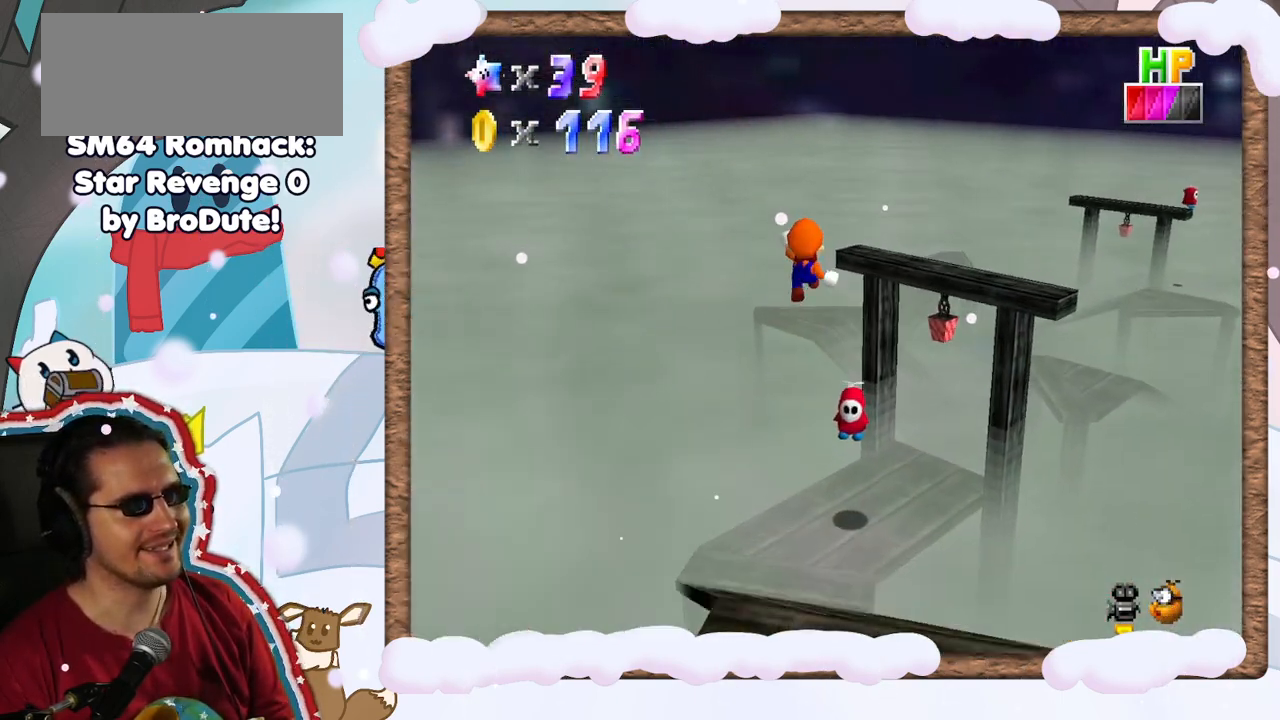
{"buttons": ["A"], "left_stick": "right", "events": [[17, "A", "down"], [33, "Z", "up"], [33, "left_stick", "down-right"], [200, "left_stick", "down"], [400, "left_stick", "right"]]}
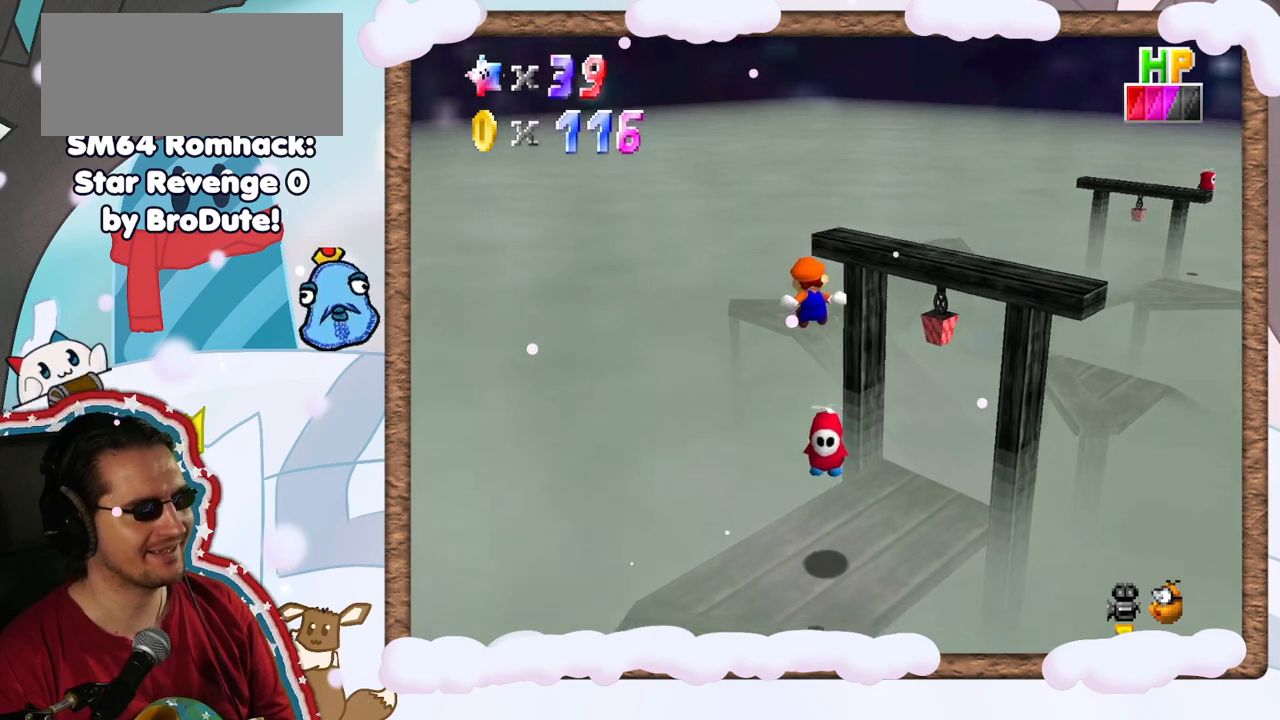
{"buttons": ["A"], "left_stick": "right", "events": [[67, "left_stick", "up"], [267, "left_stick", "right"]]}
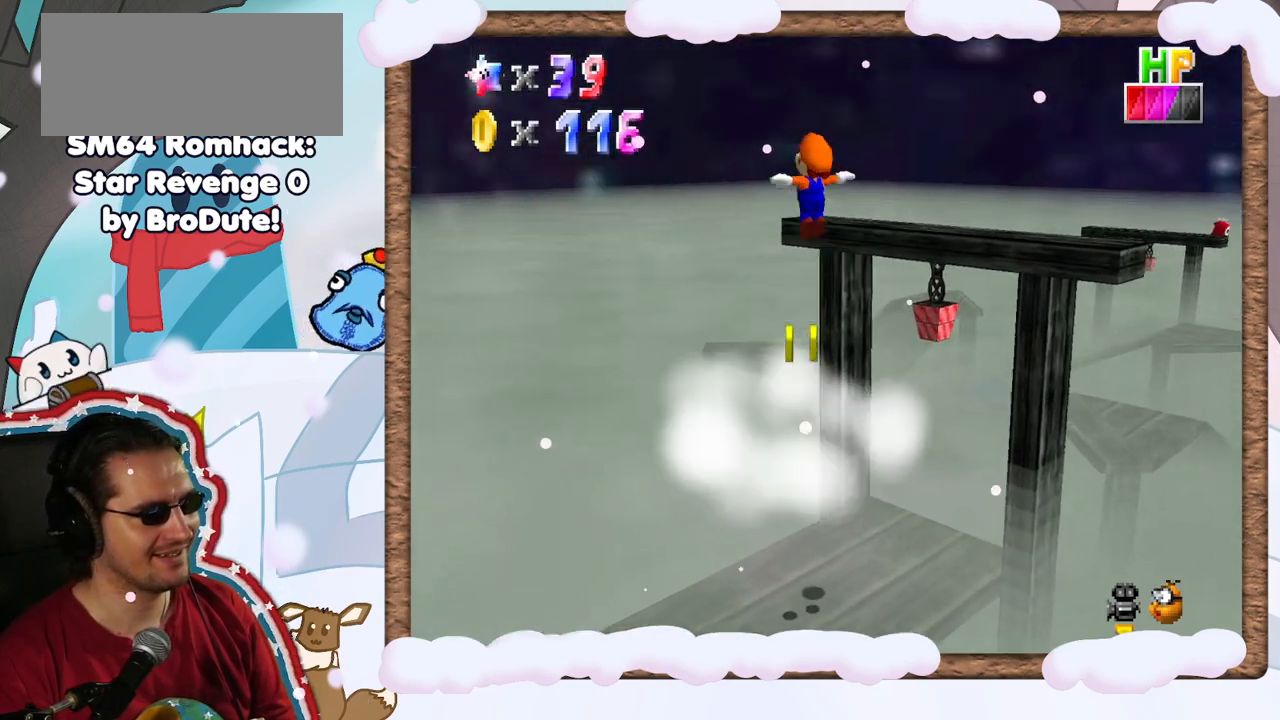
{"buttons": ["A"], "left_stick": "up-right", "events": [[267, "left_stick", "up-right"]]}
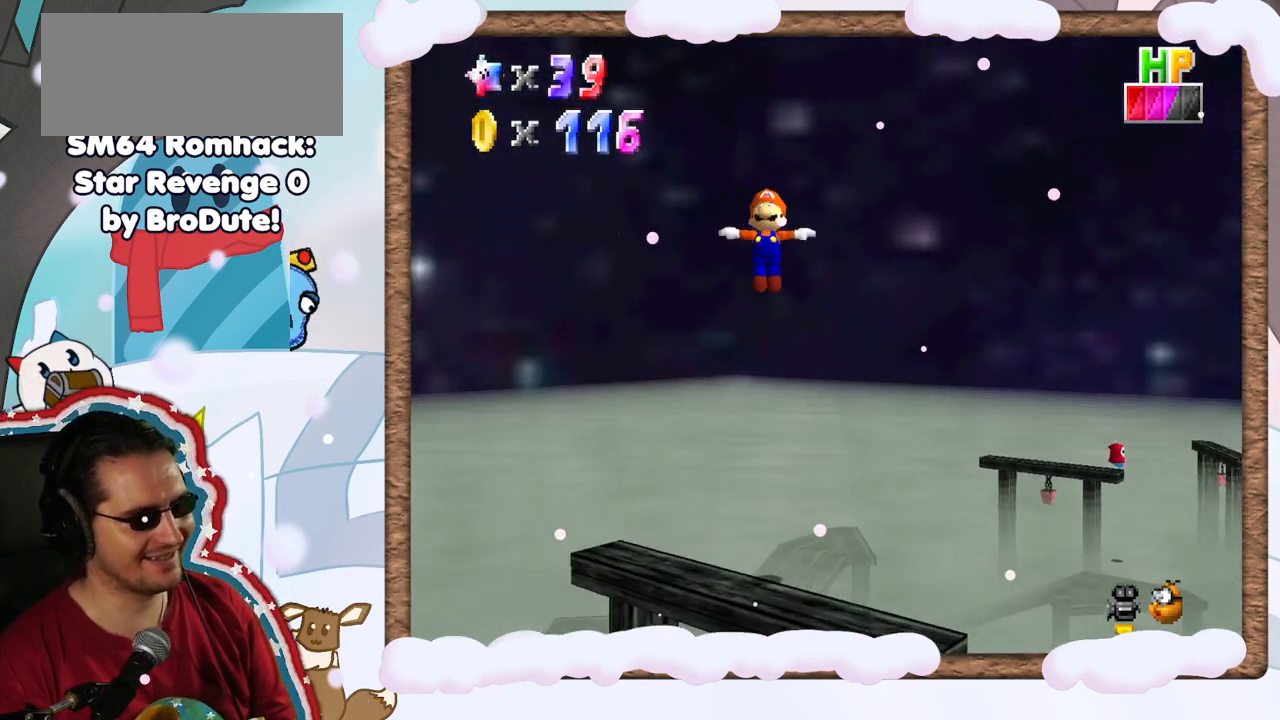
{"buttons": ["A"], "left_stick": "up", "events": [[217, "left_stick", "up"]]}
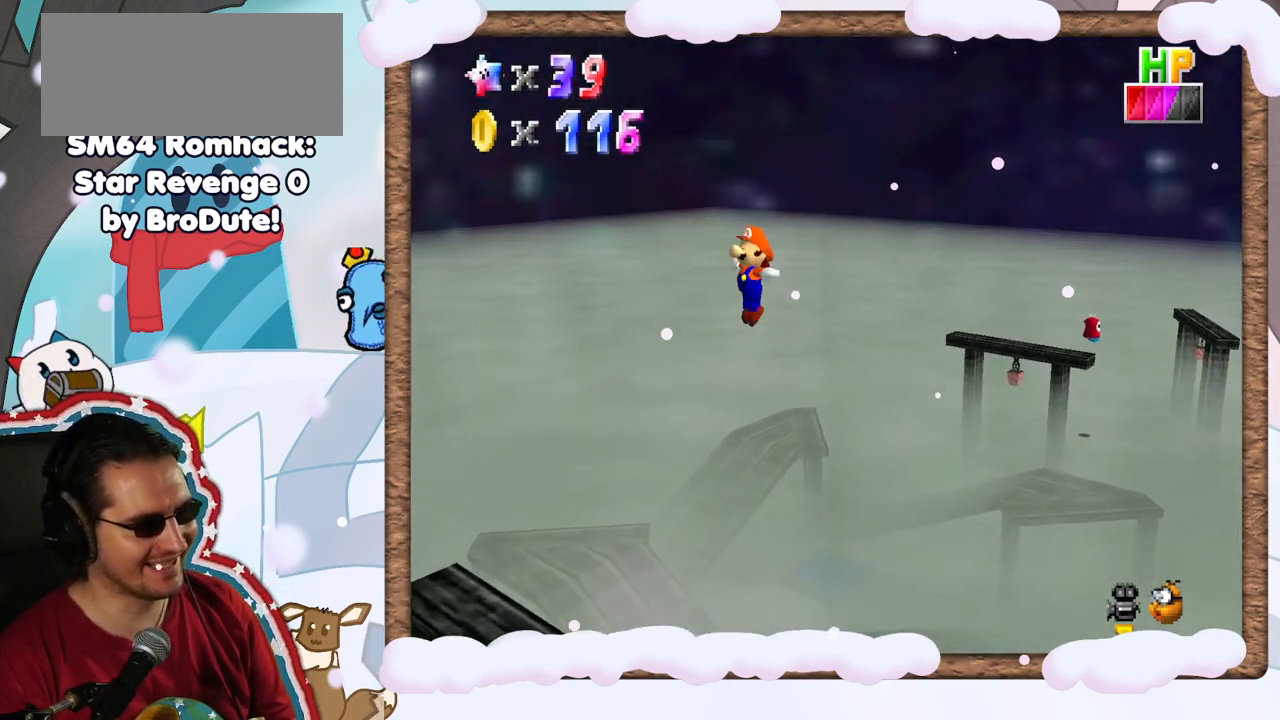
{"buttons": ["A"], "left_stick": "right", "events": [[133, "left_stick", "center"], [483, "left_stick", "right"]]}
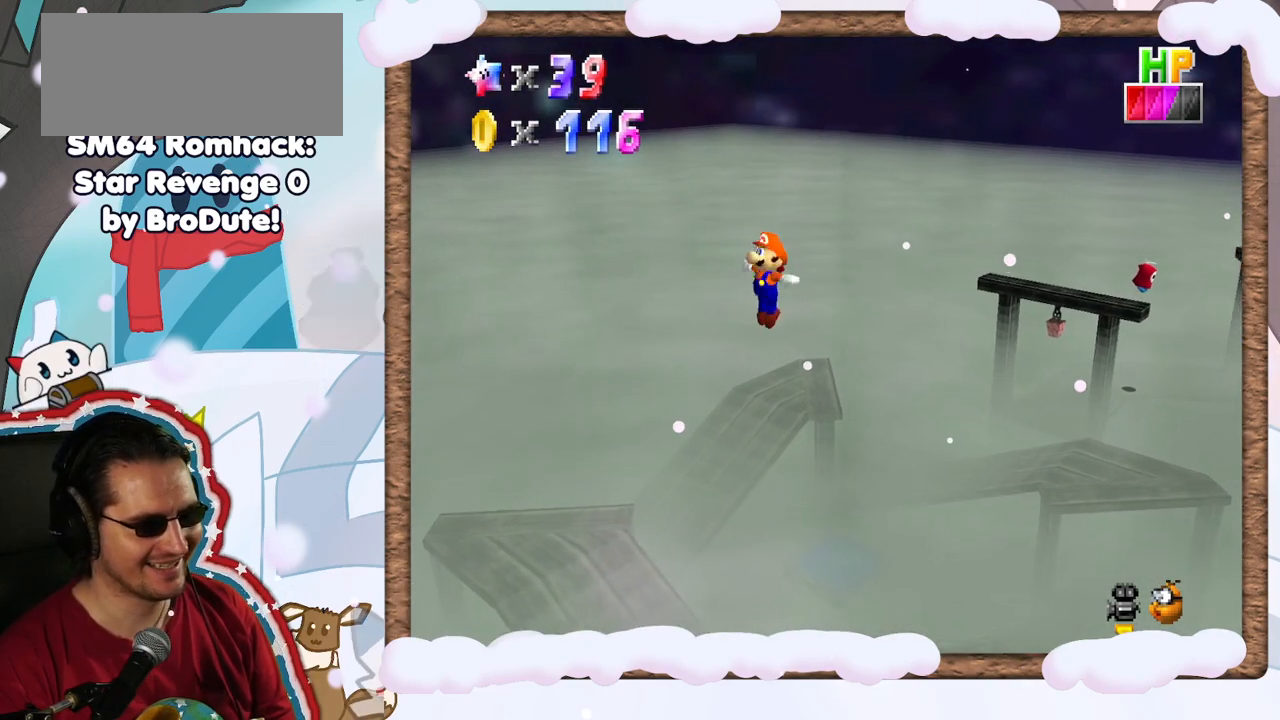
{"buttons": [], "left_stick": "down"}
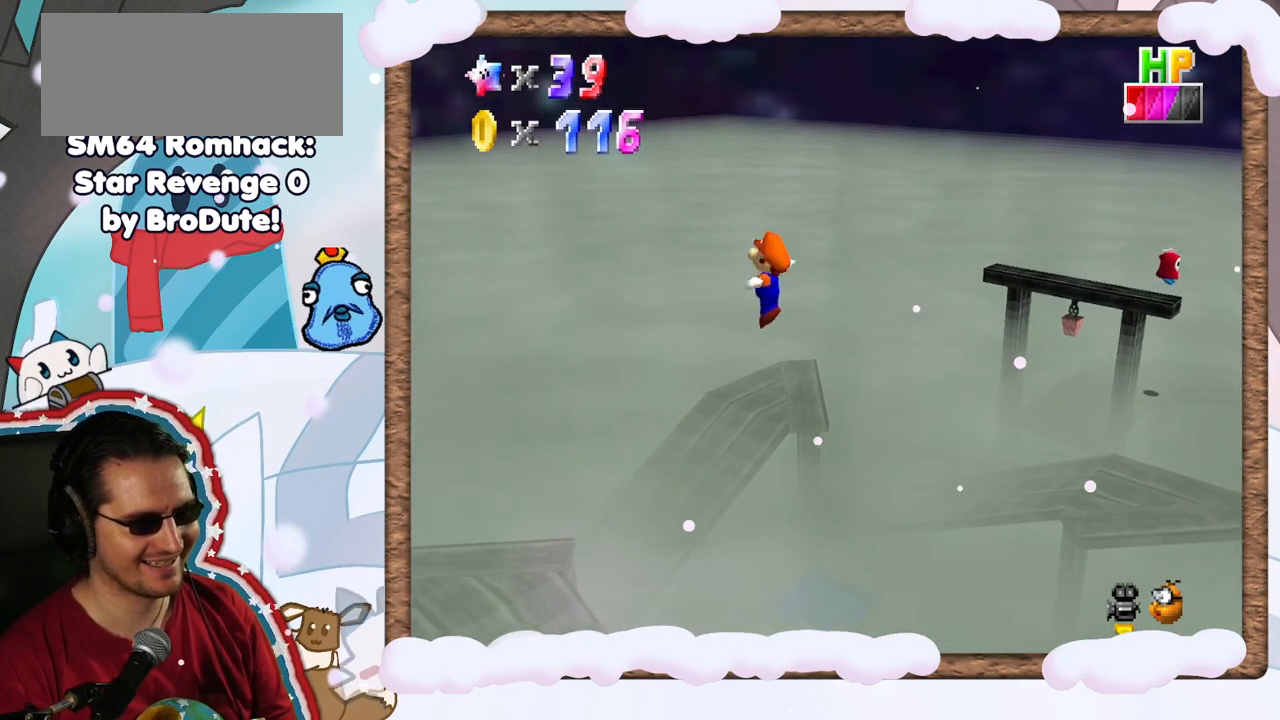
{"buttons": ["A"], "left_stick": "center", "events": [[133, "left_stick", "center"], [350, "A", "down"]]}
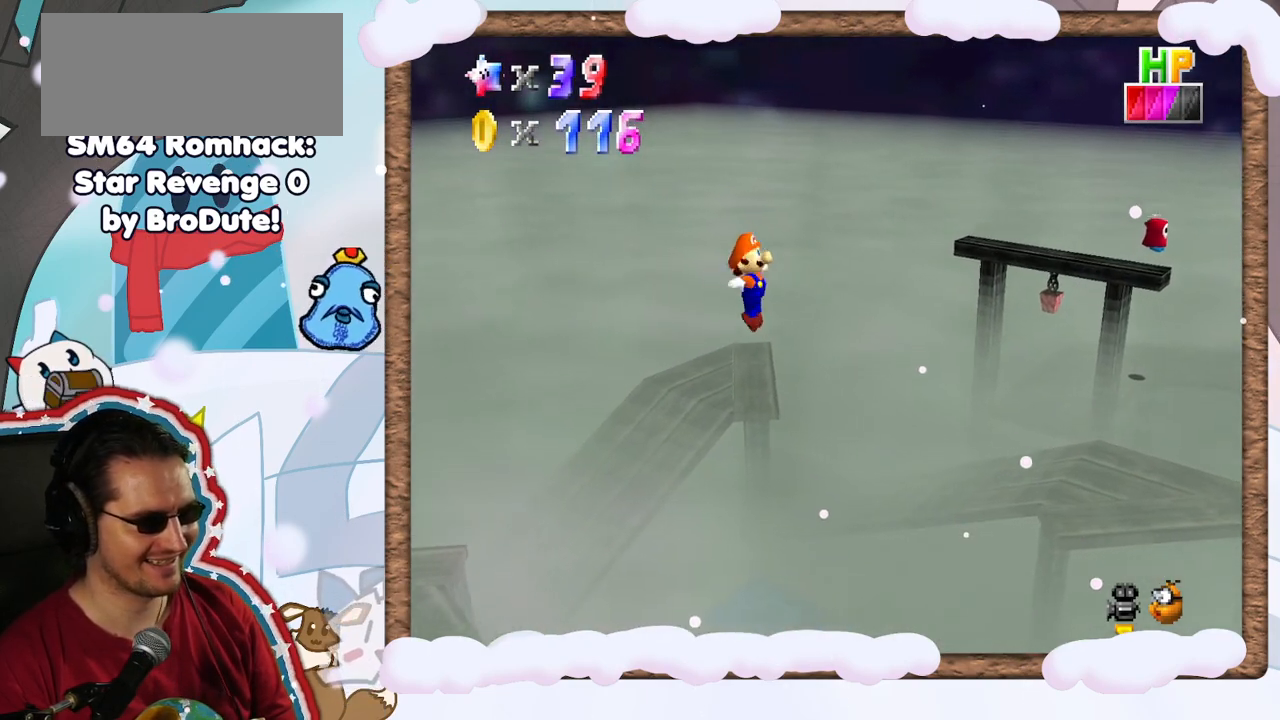
{"buttons": [], "left_stick": "down-left", "events": [[100, "left_stick", "down-left"], [167, "A", "up"]]}
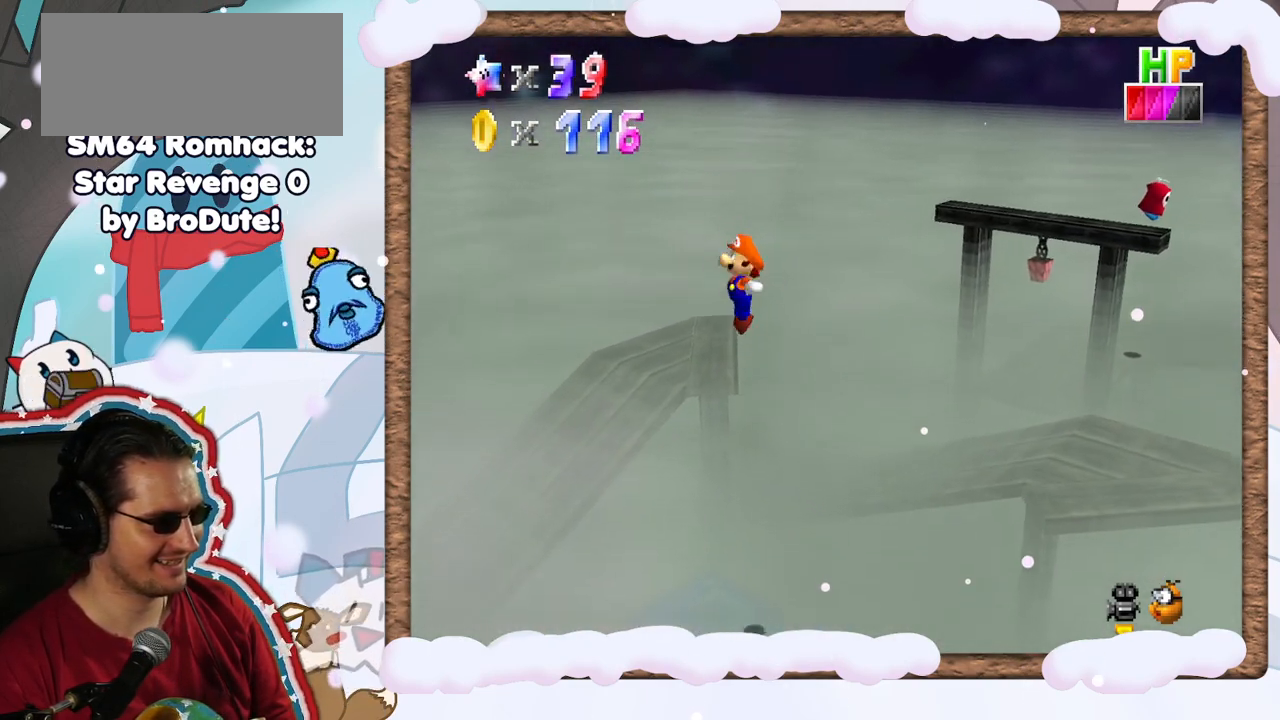
{"buttons": ["A"], "left_stick": "down-left", "events": [[133, "left_stick", "left"], [267, "left_stick", "center"], [317, "A", "down"], [500, "left_stick", "down-left"]]}
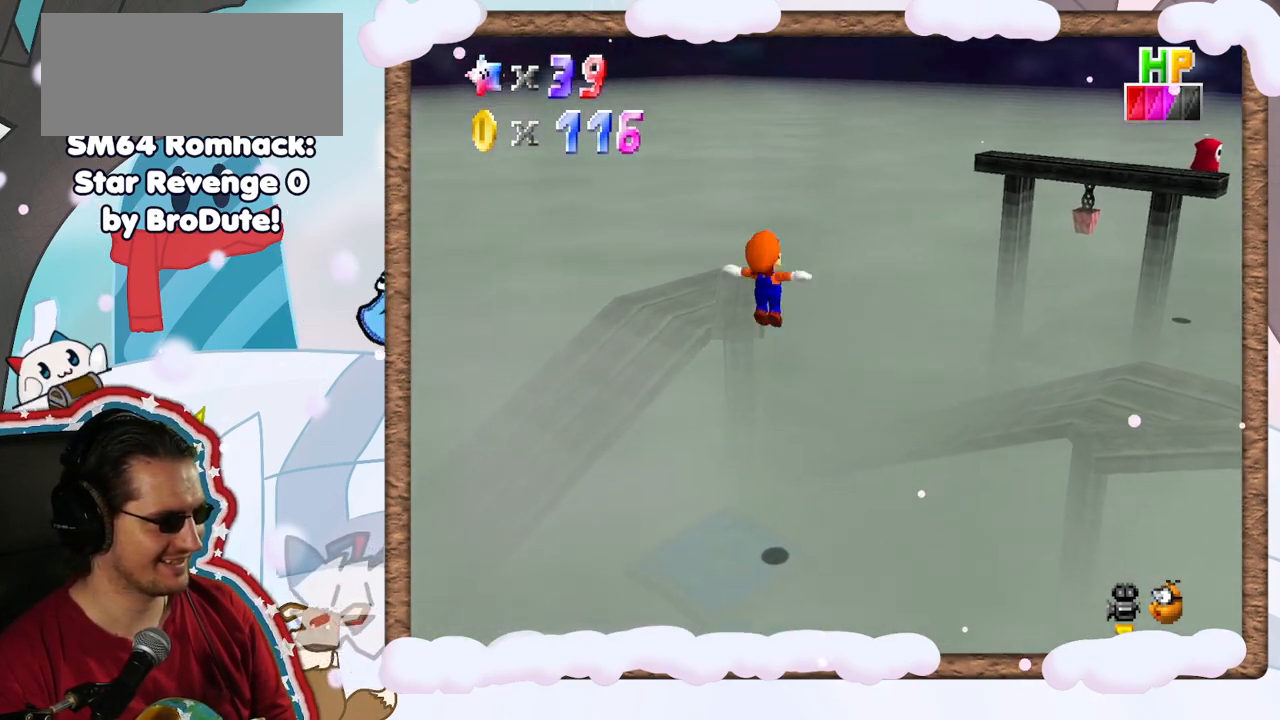
{"buttons": ["A"], "left_stick": "center", "events": [[283, "left_stick", "center"]]}